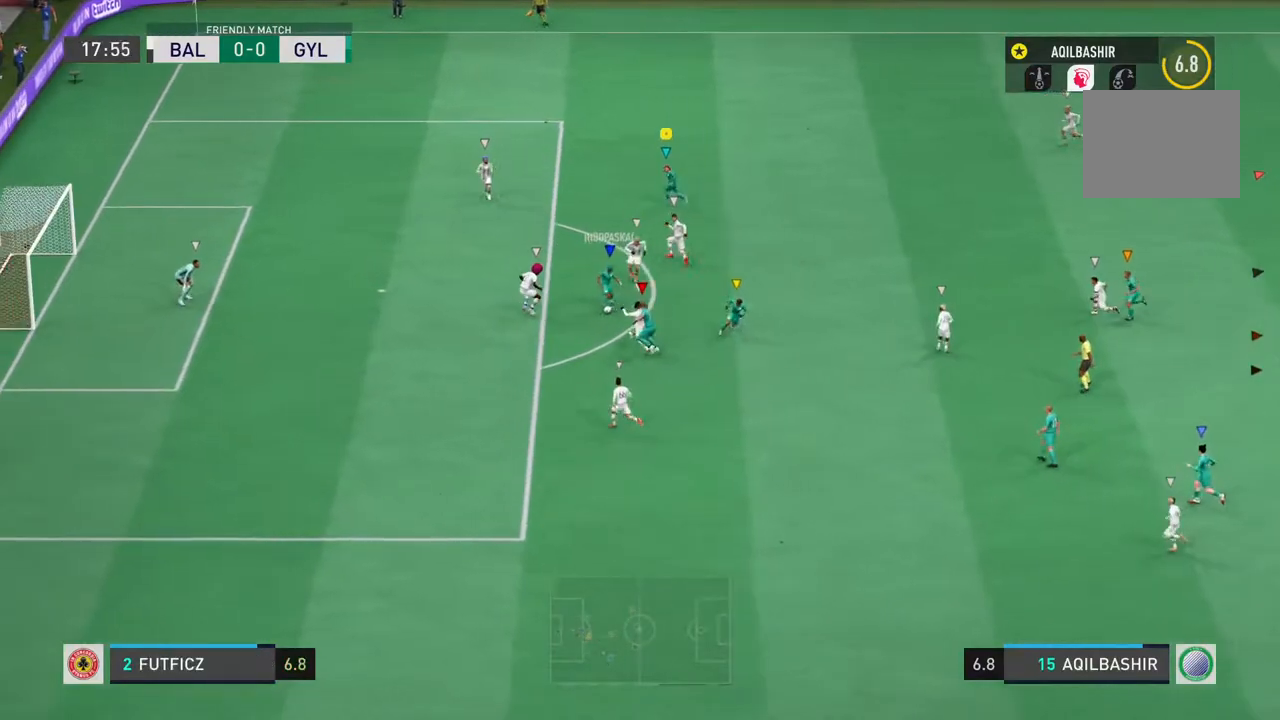
Gameplay with a controller (PlayStation layout); each line is a JSON object with the inputs held at the frame after it. "events" lists button and stick changes between this image and that frame as [ms after this image, input, new state], when the widget could be followed in between. Not read: L2 L3 R3.
{"buttons": [], "left_stick": "up-left", "right_stick": "center", "events": []}
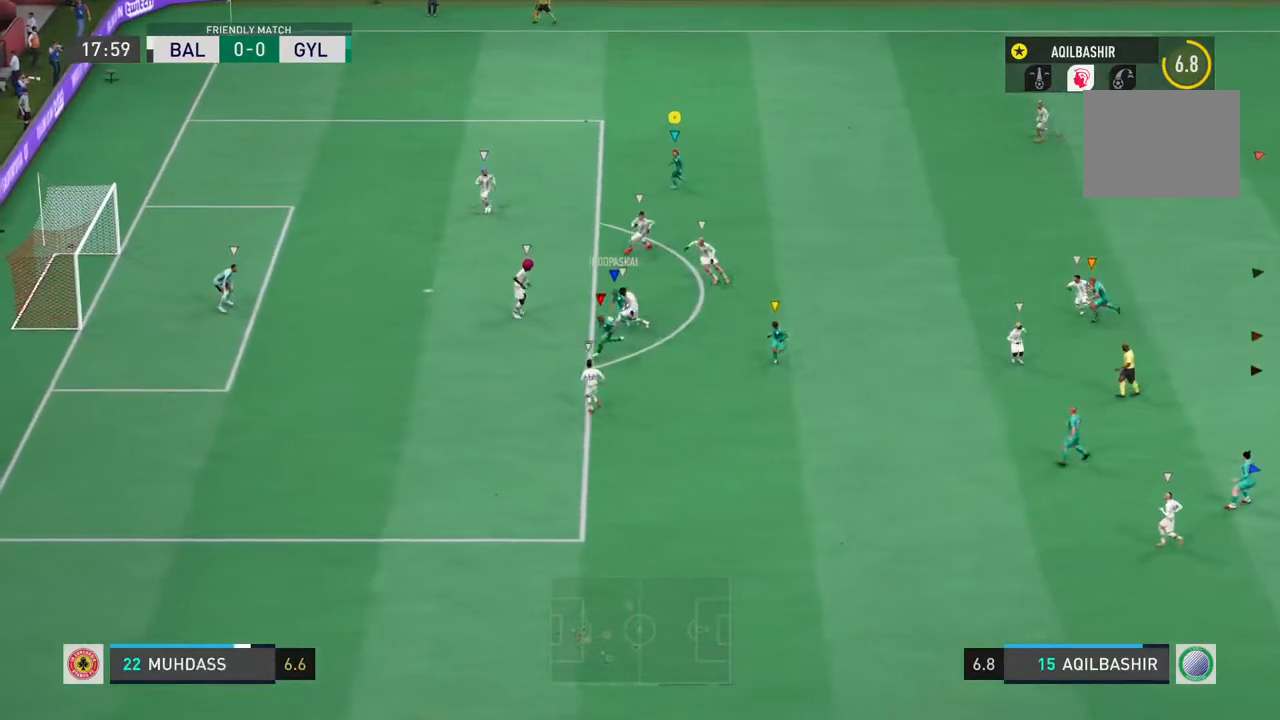
{"buttons": [], "left_stick": "center", "right_stick": "center", "events": [[350, "left_stick", "center"]]}
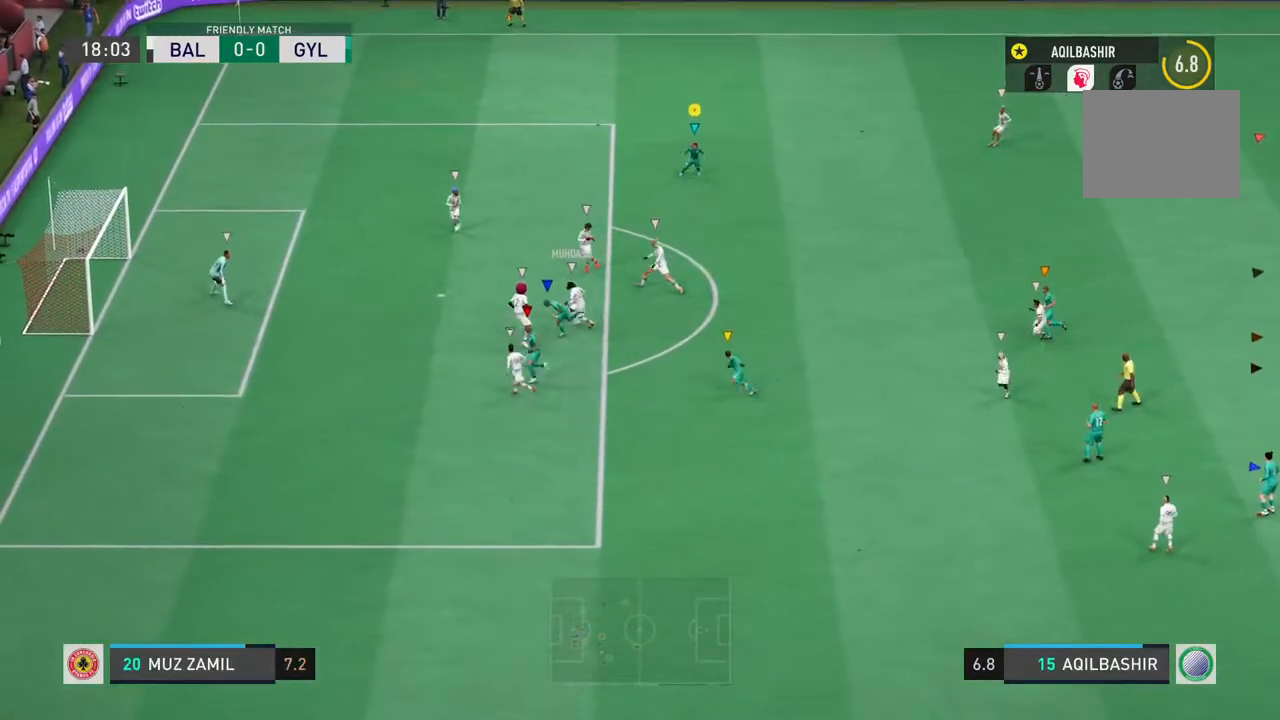
{"buttons": ["R2"], "left_stick": "down-right", "right_stick": "center", "events": [[133, "R2", "down"], [150, "left_stick", "down-right"]]}
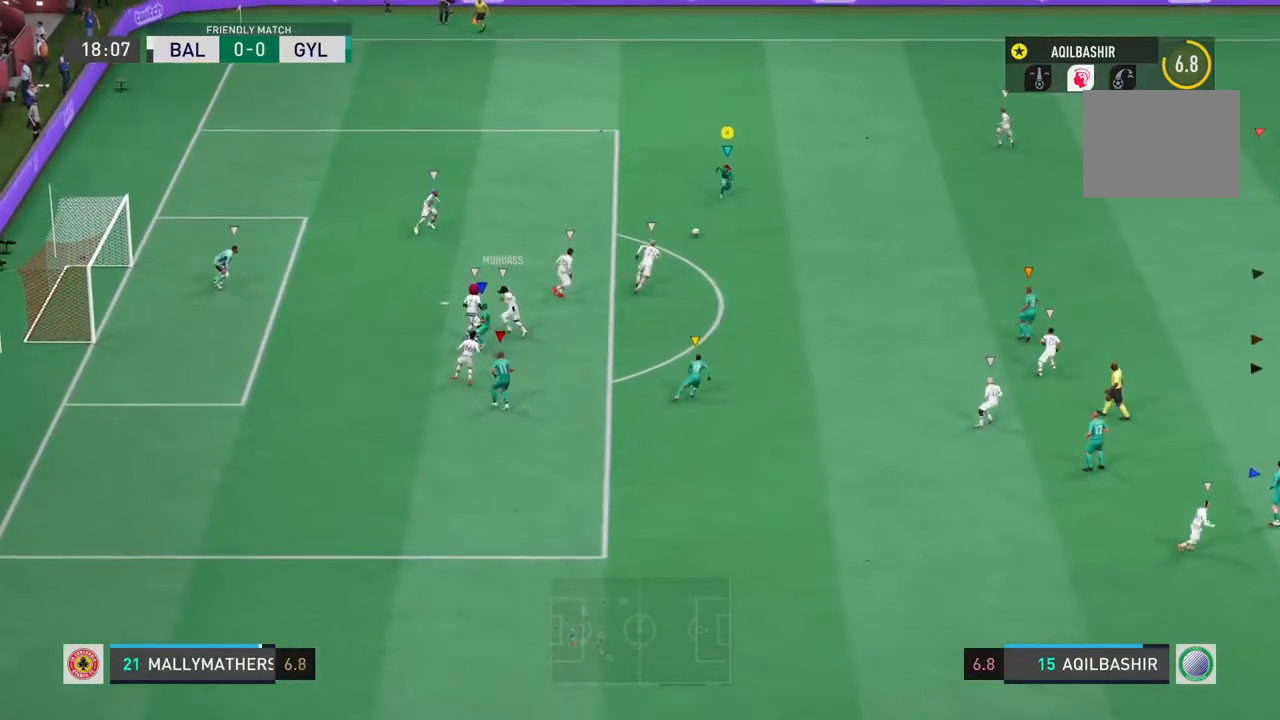
{"buttons": [], "left_stick": "left", "right_stick": "center", "events": [[50, "R2", "up"], [50, "left_stick", "left"]]}
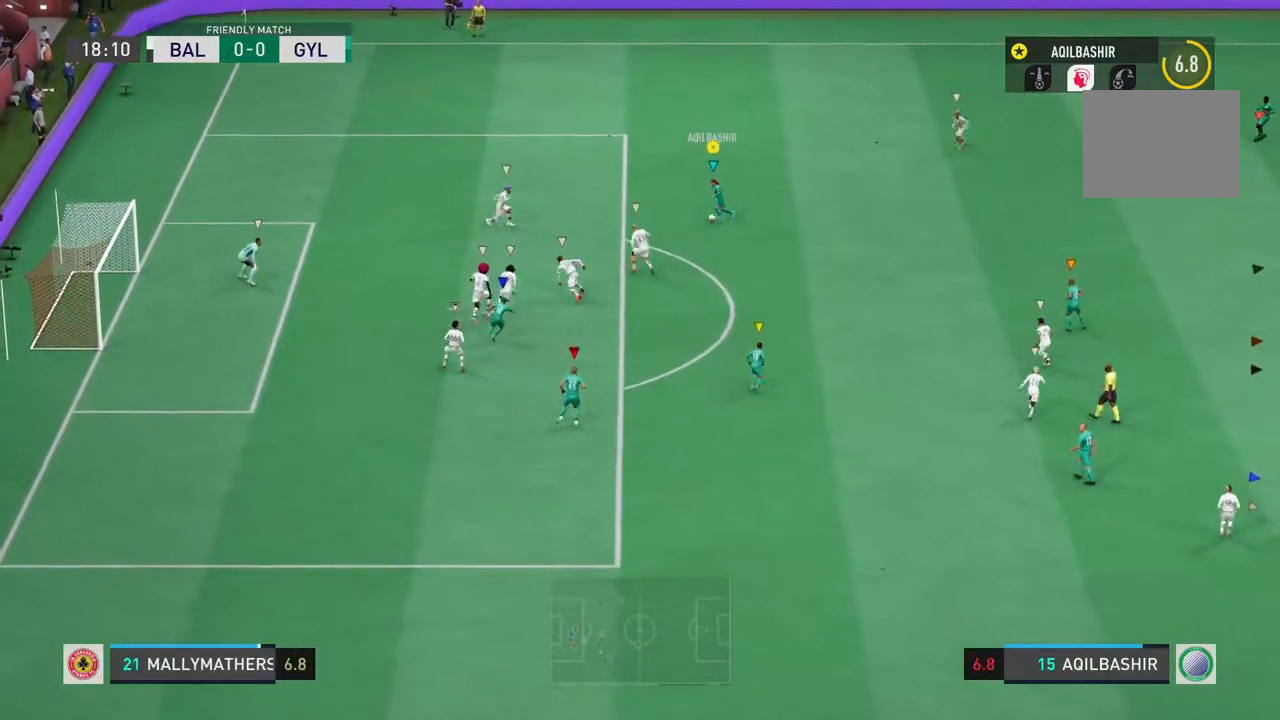
{"buttons": ["CROSS"], "left_stick": "down-right", "right_stick": "center", "events": [[217, "left_stick", "down-right"], [450, "CROSS", "down"]]}
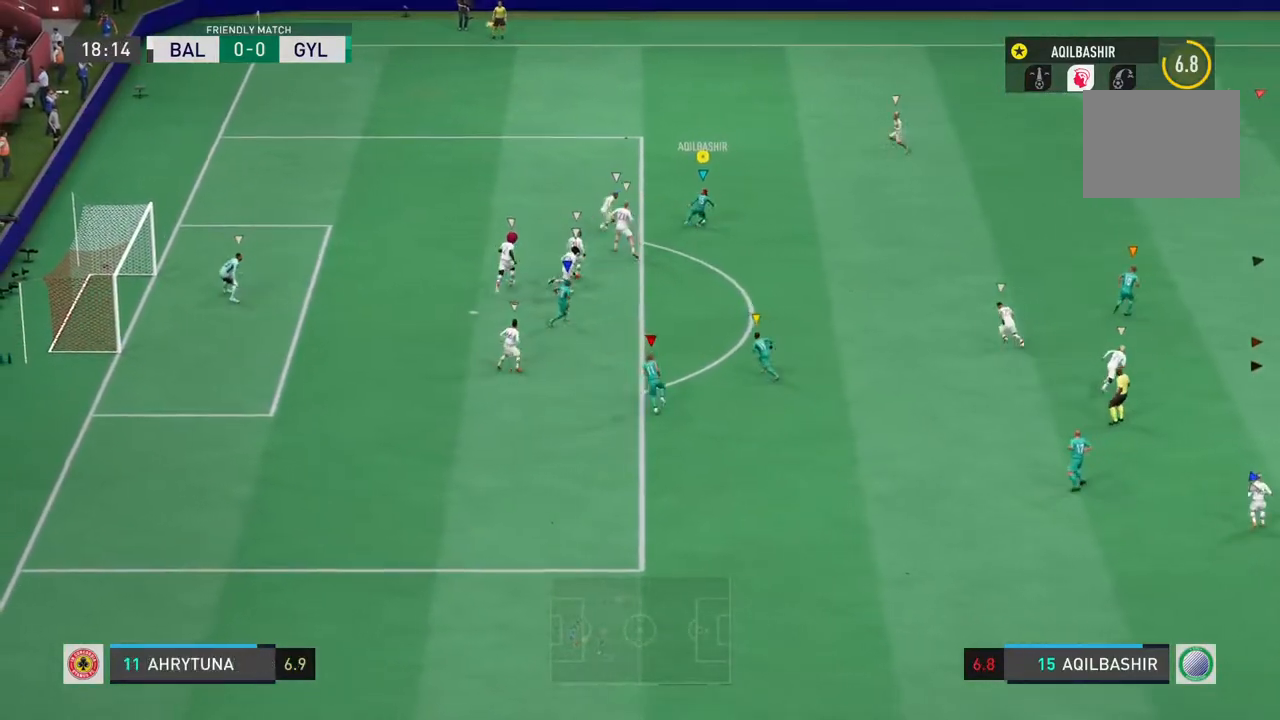
{"buttons": [], "left_stick": "down", "right_stick": "center", "events": [[100, "CROSS", "up"], [400, "left_stick", "down"]]}
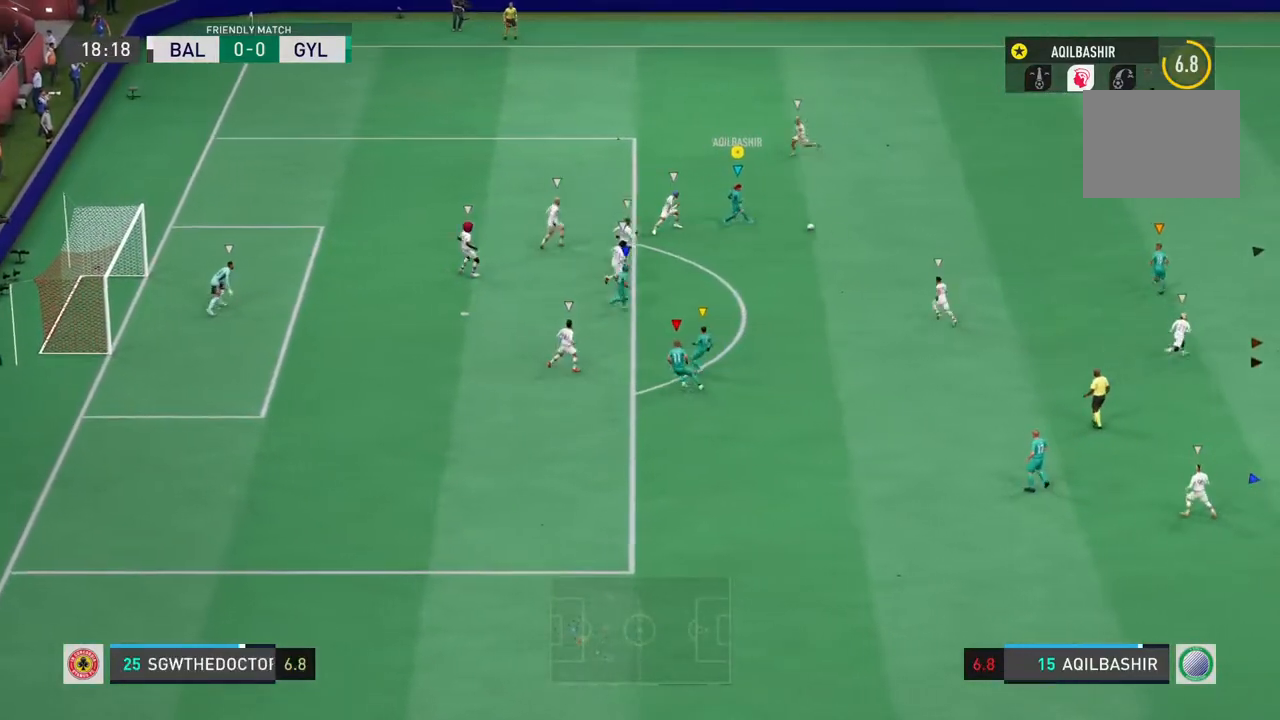
{"buttons": ["R2"], "left_stick": "down-left", "right_stick": "center", "events": [[417, "R2", "down"], [433, "left_stick", "down-left"]]}
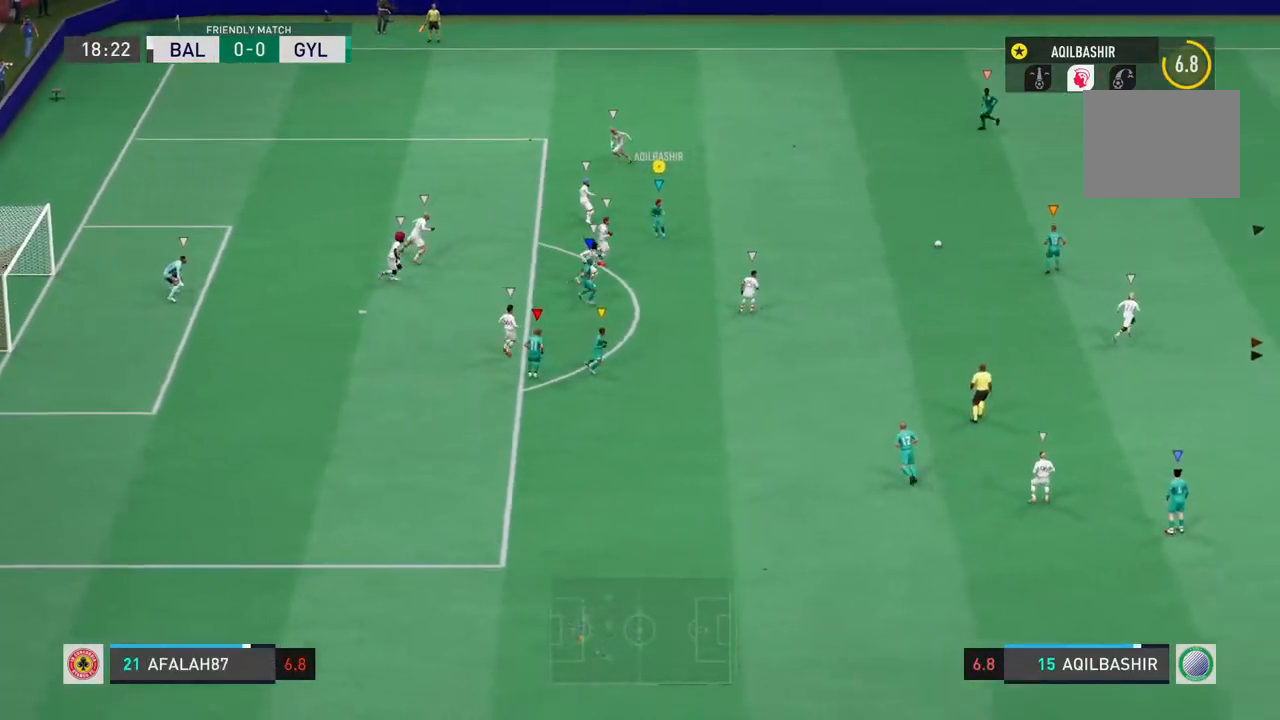
{"buttons": [], "left_stick": "up-left", "right_stick": "center", "events": [[33, "R2", "up"], [67, "left_stick", "up-left"]]}
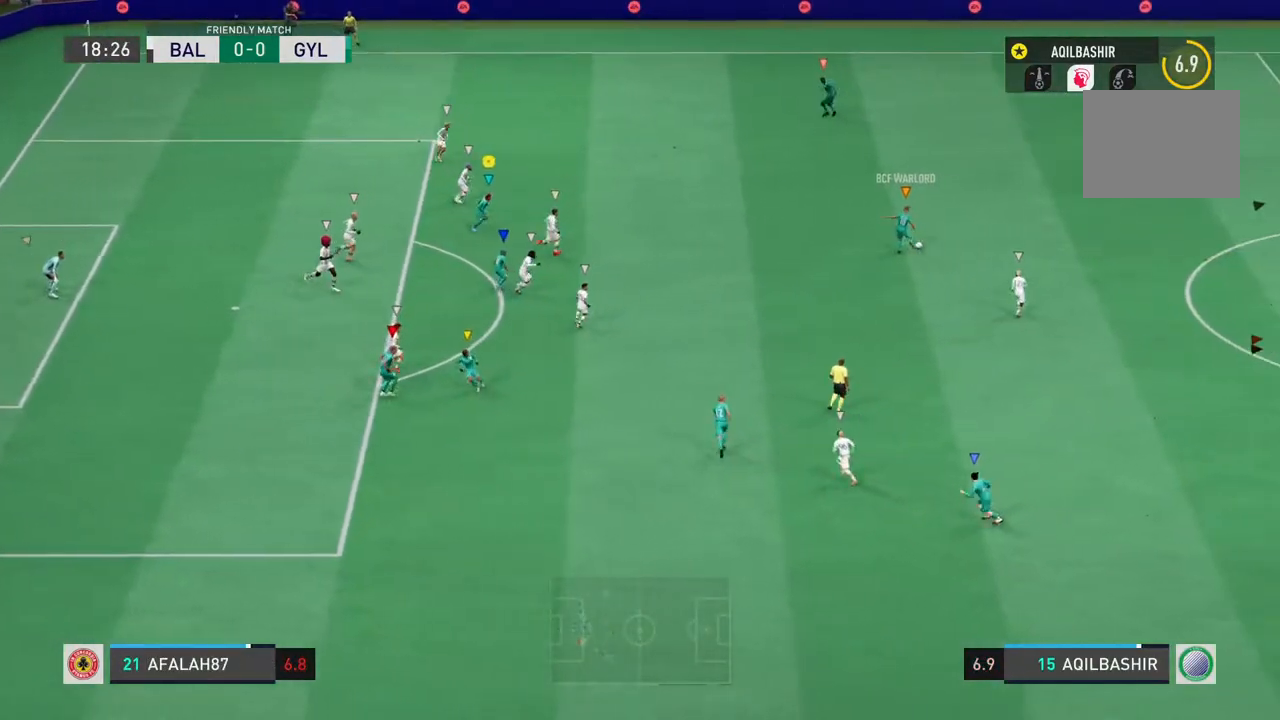
{"buttons": [], "left_stick": "up-left", "right_stick": "center", "events": []}
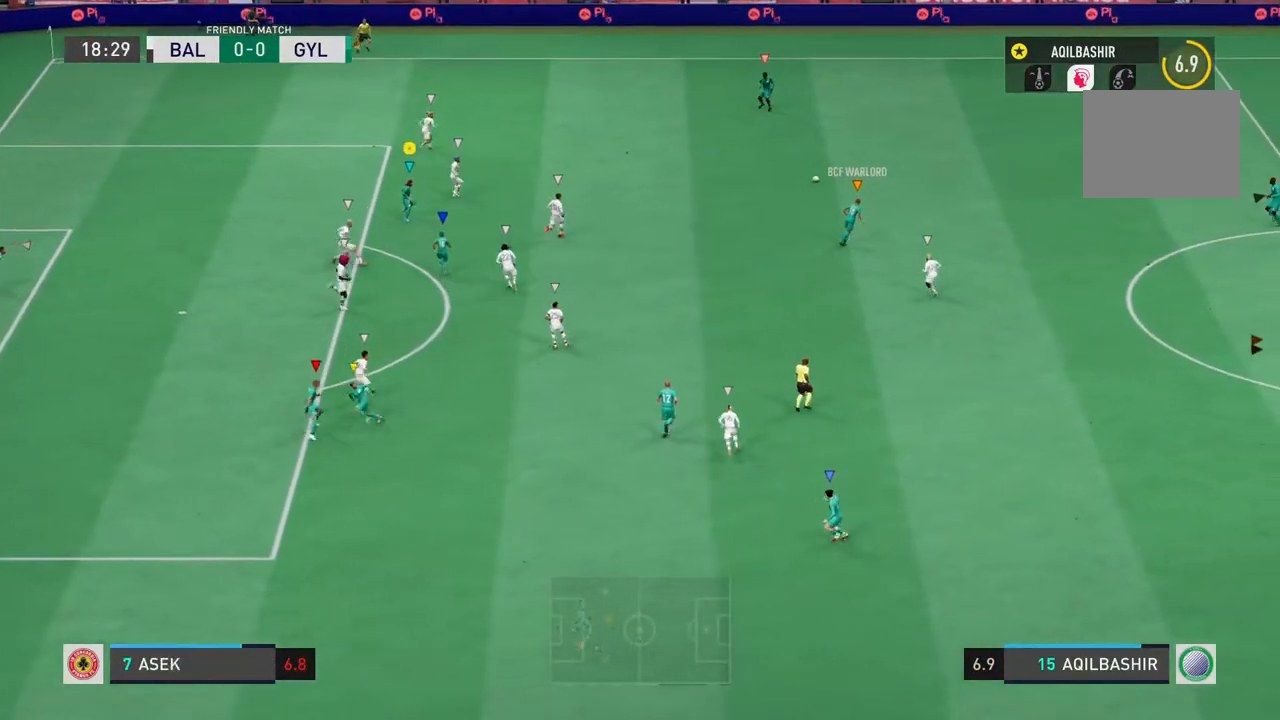
{"buttons": [], "left_stick": "up-right", "right_stick": "center", "events": [[483, "left_stick", "up-right"]]}
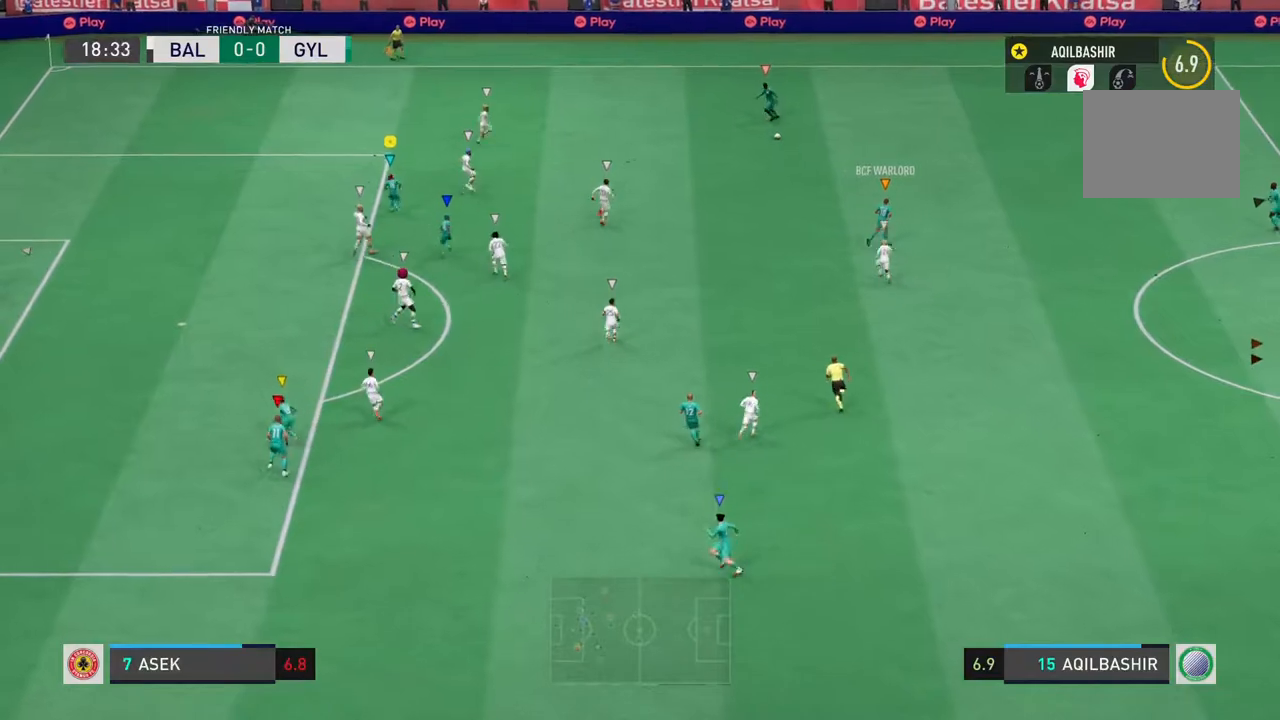
{"buttons": ["R2"], "left_stick": "up-right", "right_stick": "center", "events": [[333, "R2", "down"]]}
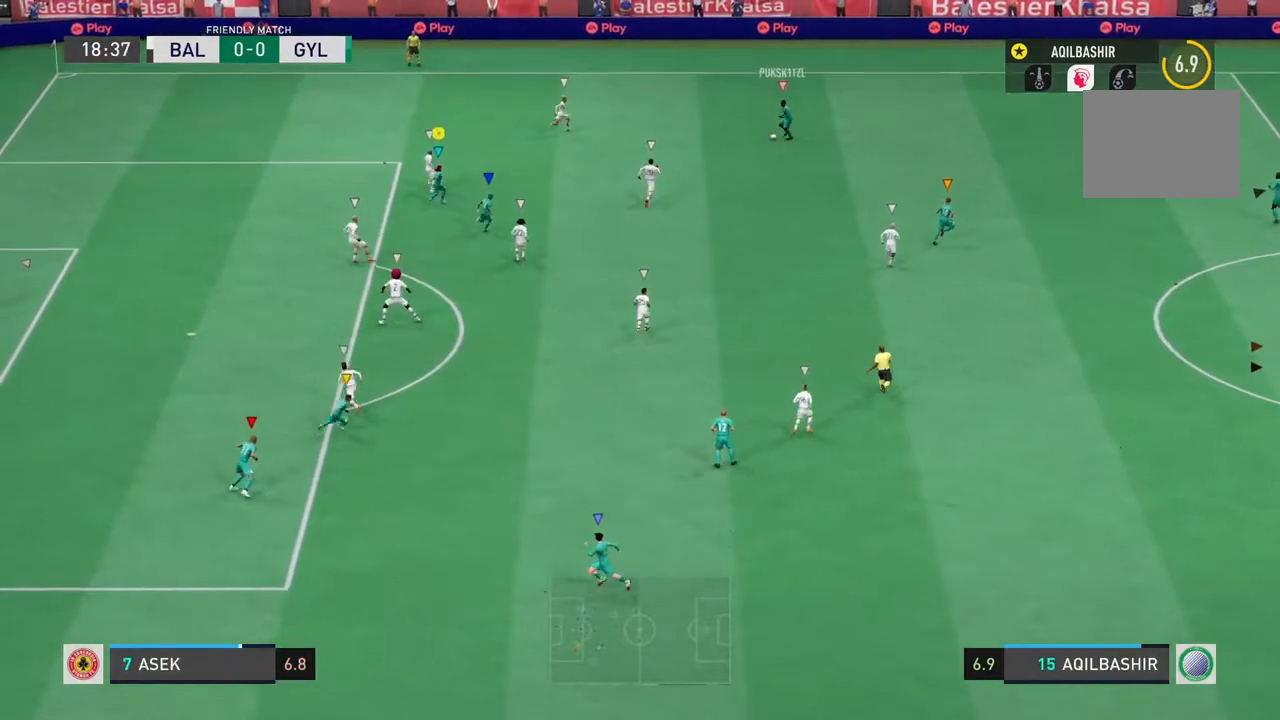
{"buttons": ["R2"], "left_stick": "up", "right_stick": "center", "events": [[200, "left_stick", "up"]]}
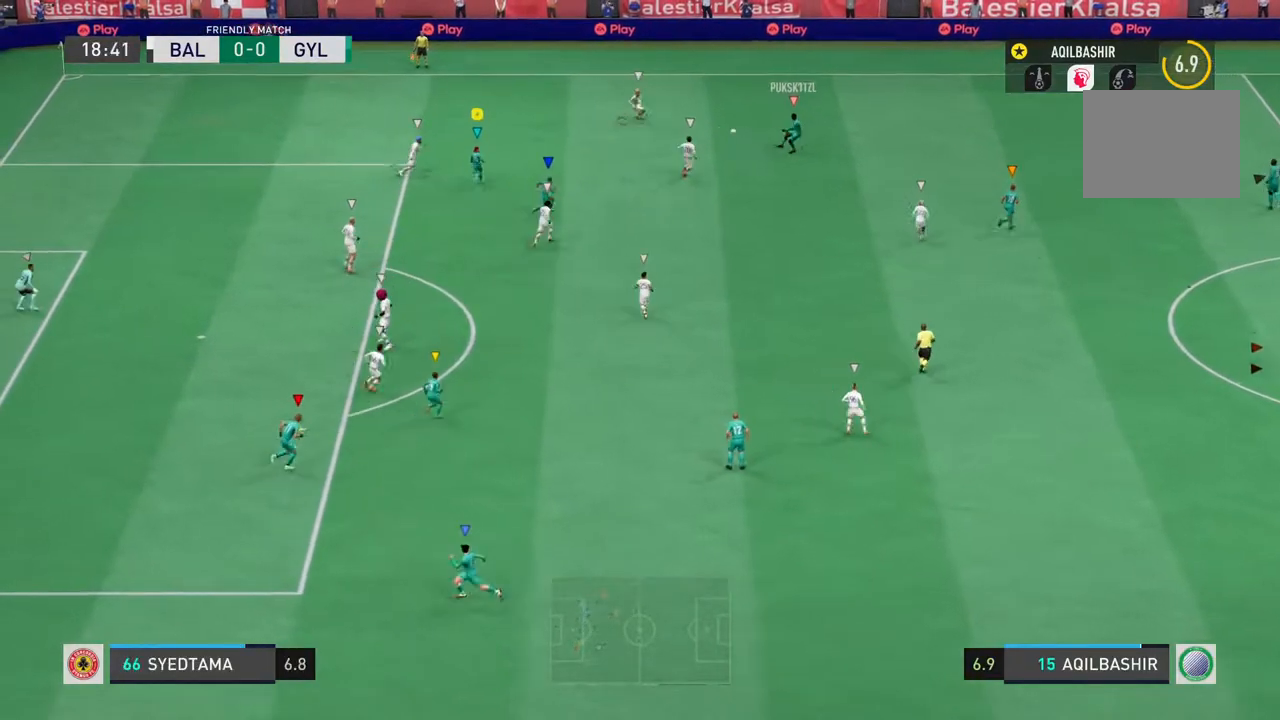
{"buttons": [], "left_stick": "up-left", "right_stick": "center", "events": [[67, "R2", "up"], [200, "left_stick", "up-left"]]}
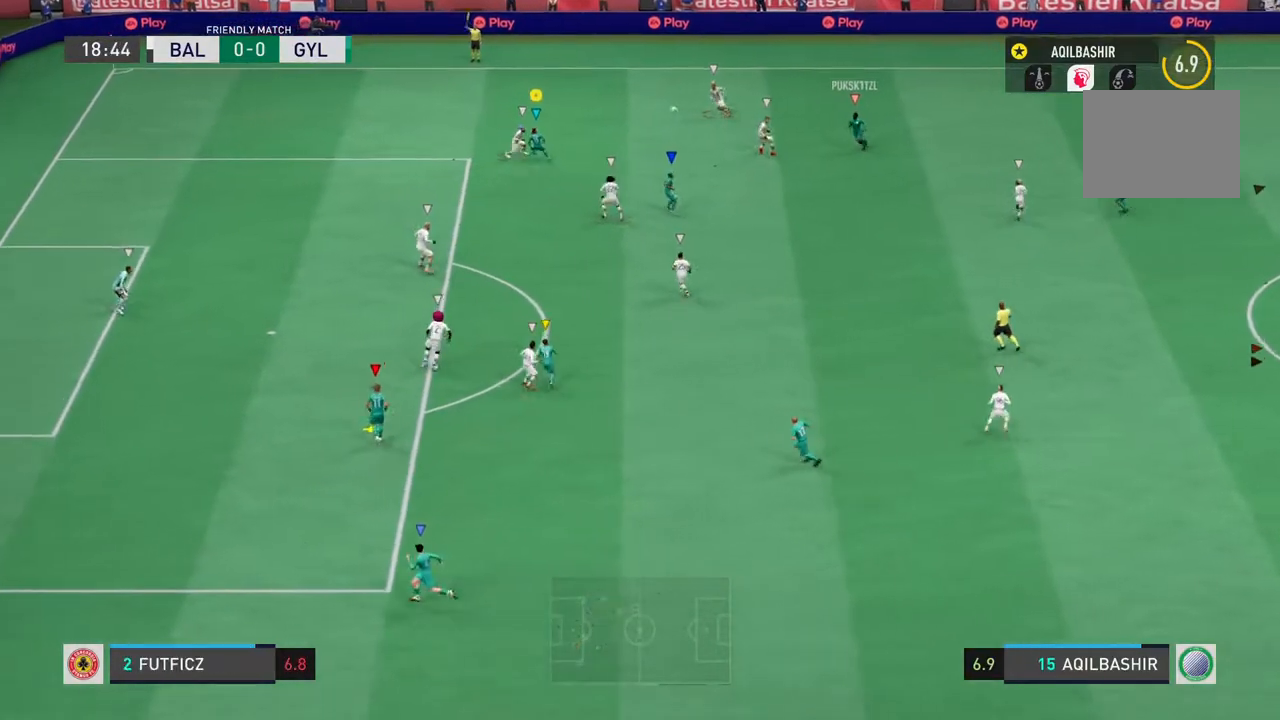
{"buttons": ["R2"], "left_stick": "down-right", "right_stick": "center", "events": [[200, "left_stick", "down-left"], [333, "left_stick", "down"], [450, "R2", "down"], [500, "left_stick", "down-right"]]}
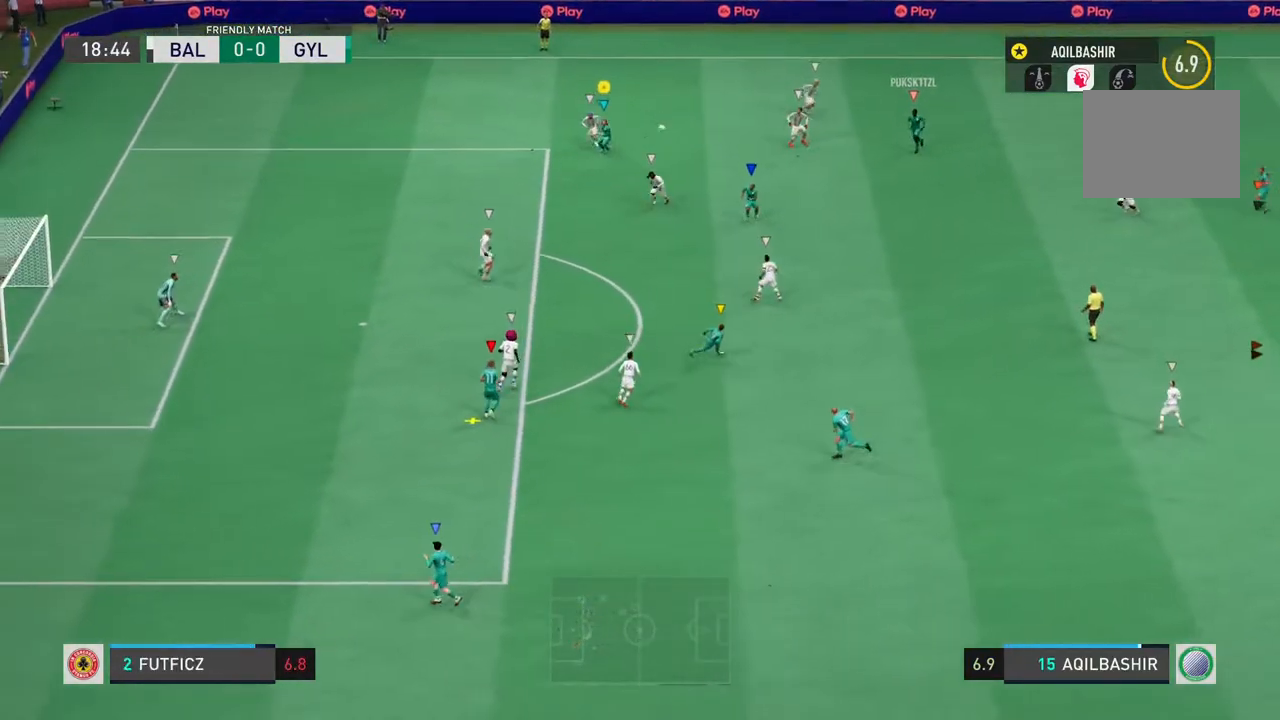
{"buttons": ["R2"], "left_stick": "down-right", "right_stick": "center", "events": []}
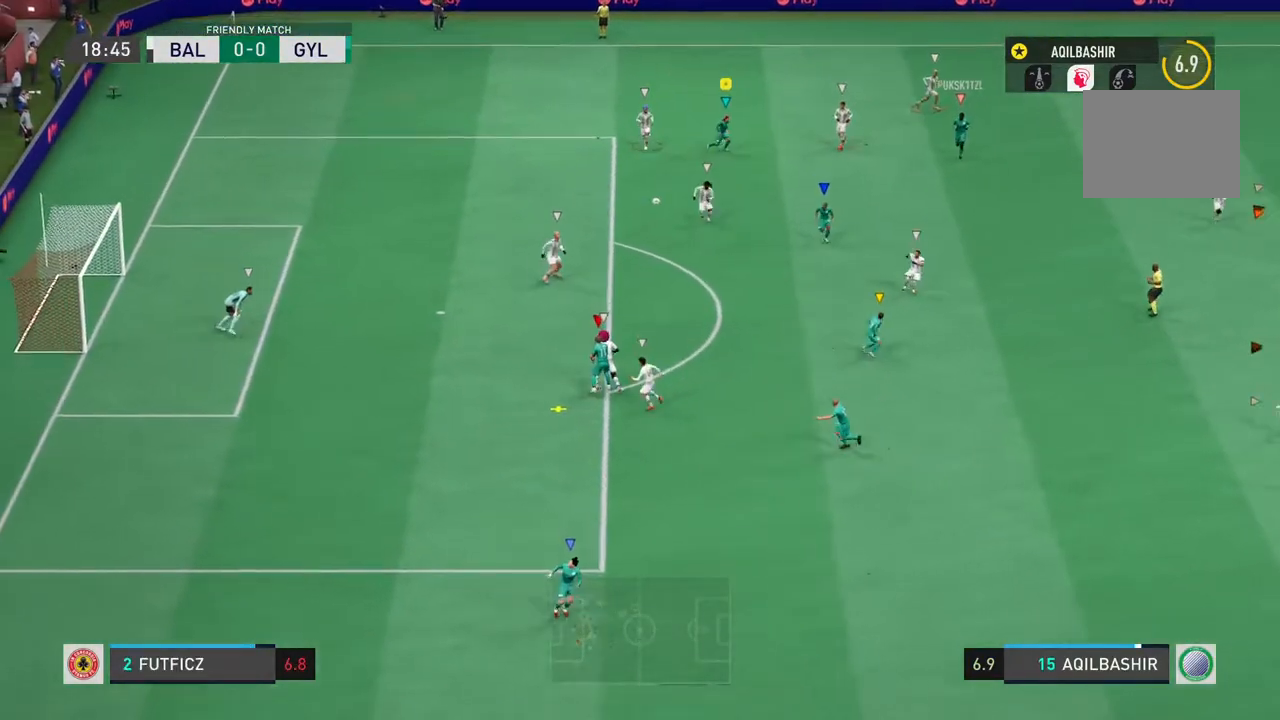
{"buttons": ["R2"], "left_stick": "right", "right_stick": "center", "events": [[150, "left_stick", "right"]]}
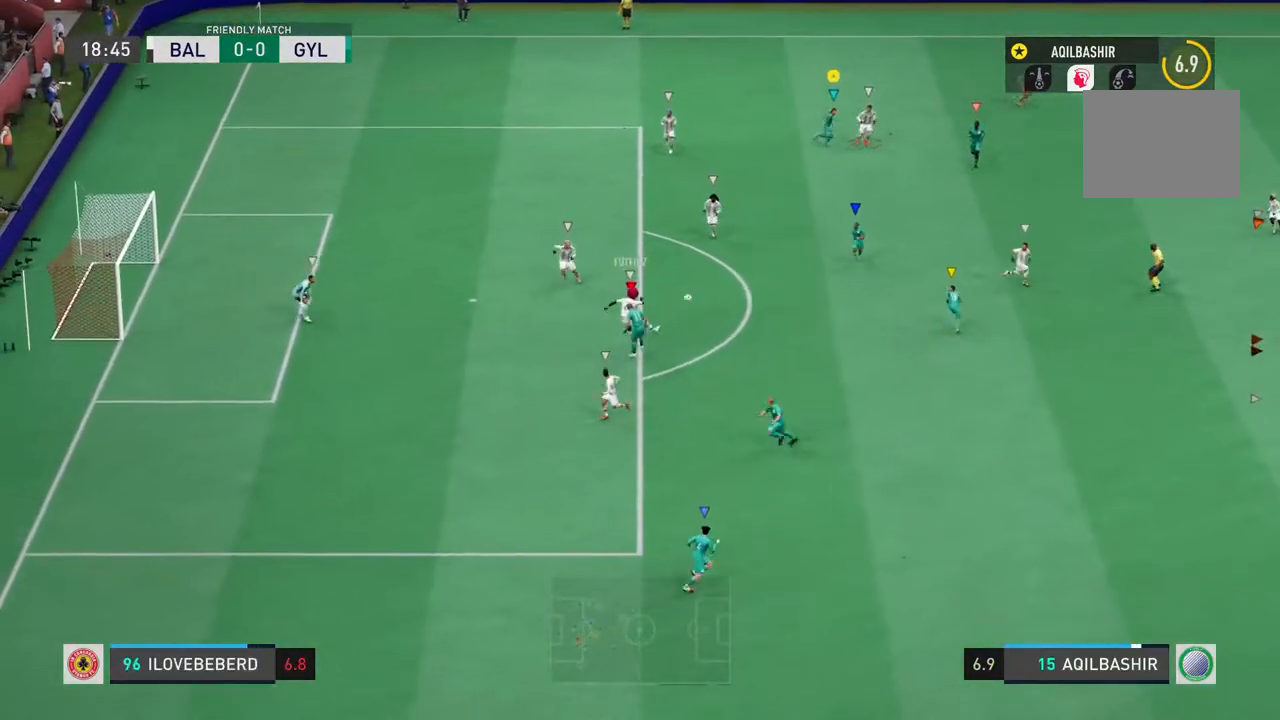
{"buttons": [], "left_stick": "down-right", "right_stick": "center", "events": [[250, "R2", "up"], [400, "left_stick", "down-right"]]}
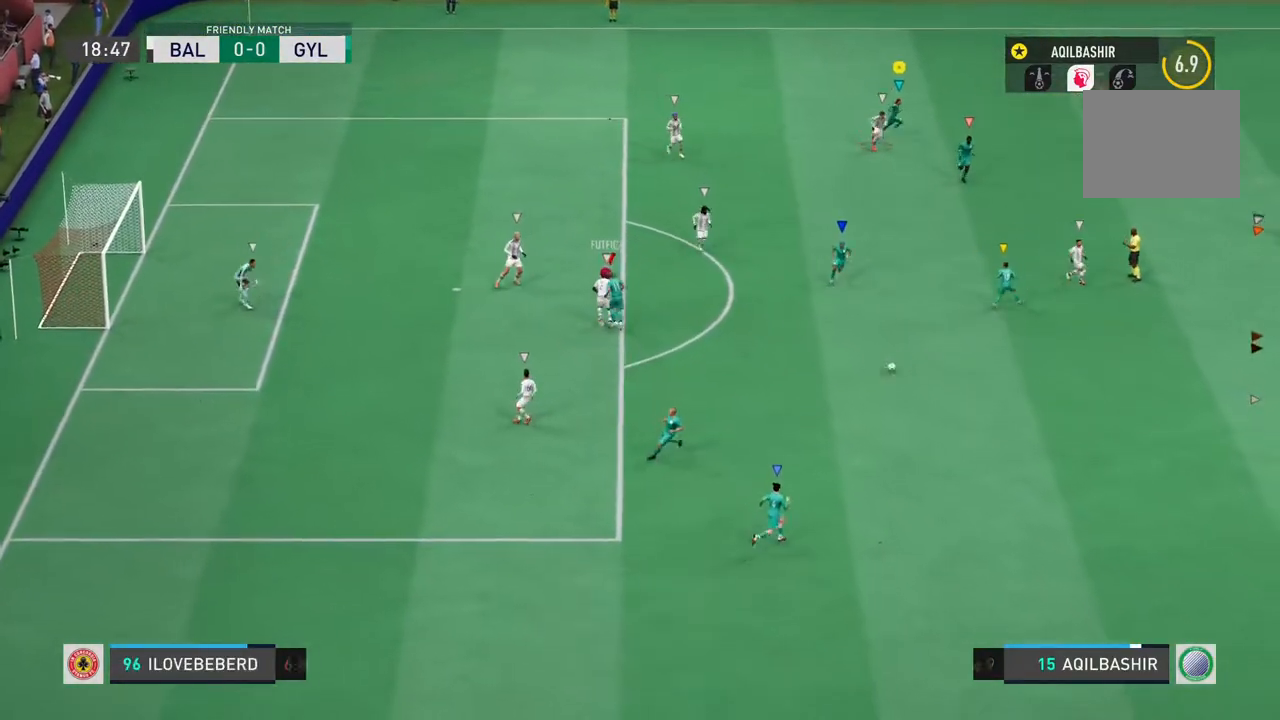
{"buttons": [], "left_stick": "down-right", "right_stick": "center", "events": [[250, "R2", "down"], [483, "R2", "up"]]}
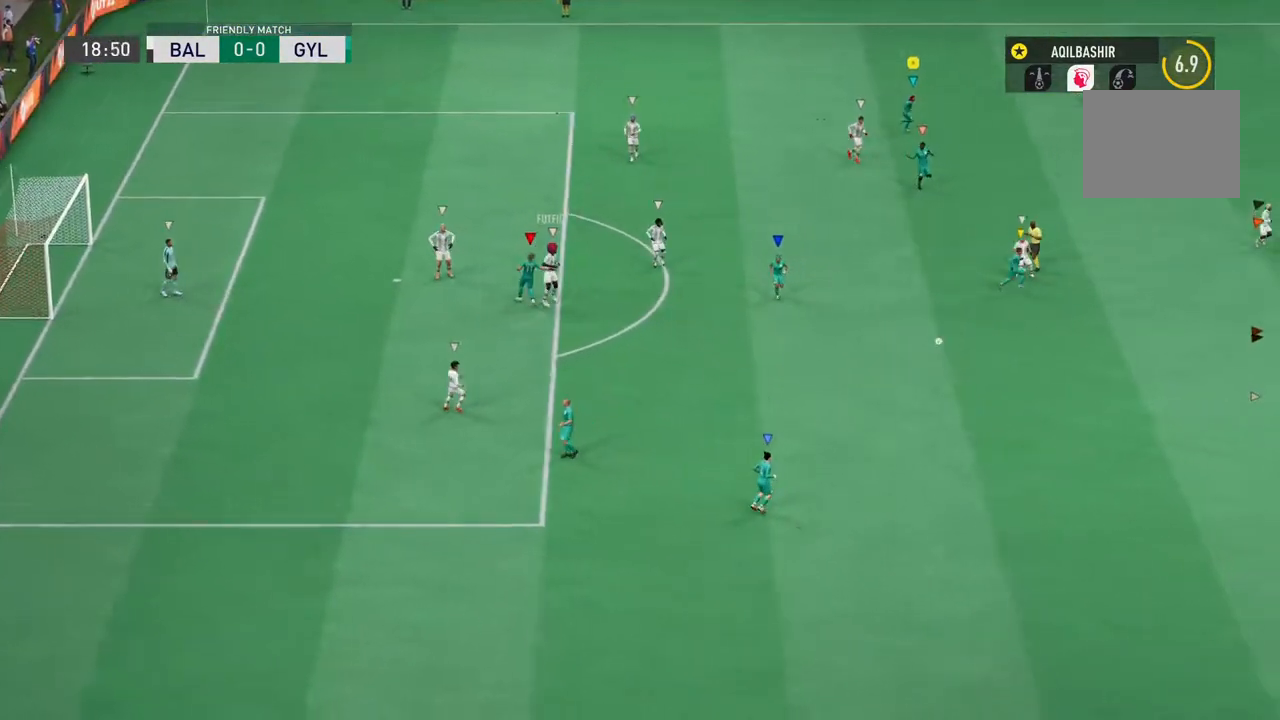
{"buttons": [], "left_stick": "center", "right_stick": "center", "events": [[17, "left_stick", "center"]]}
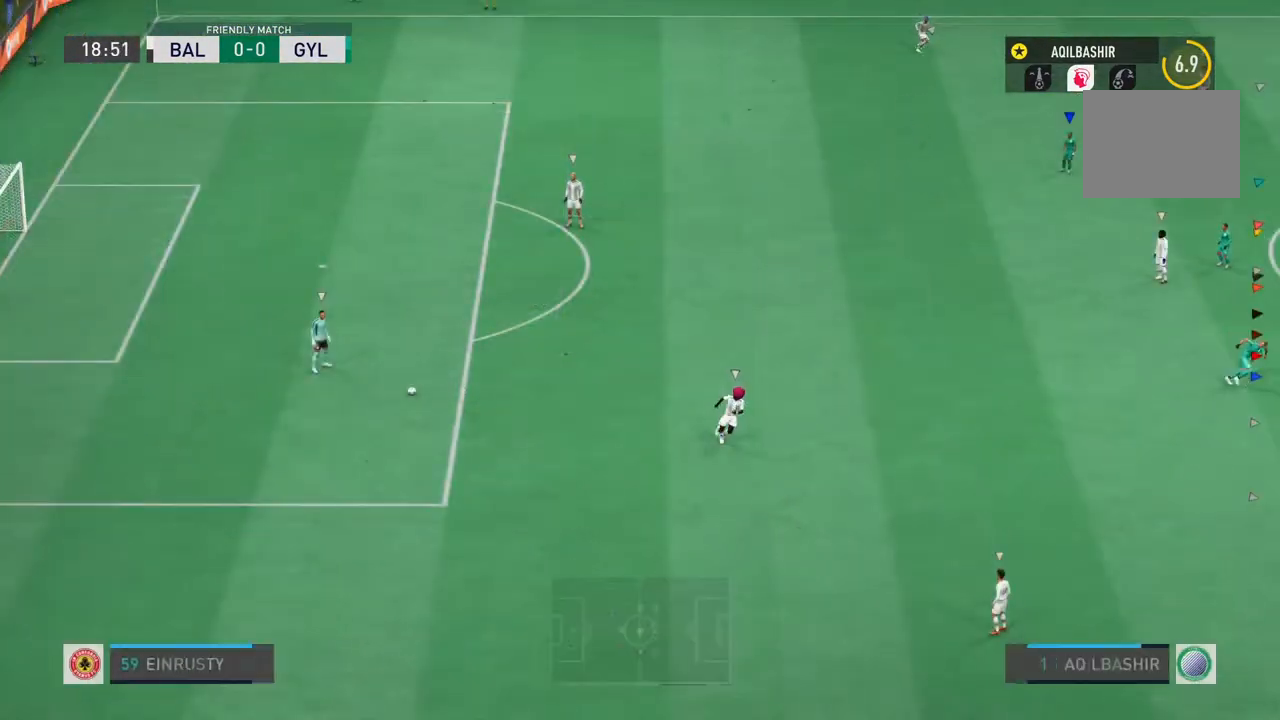
{"buttons": [], "left_stick": "down-left", "right_stick": "center", "events": [[233, "left_stick", "down-left"]]}
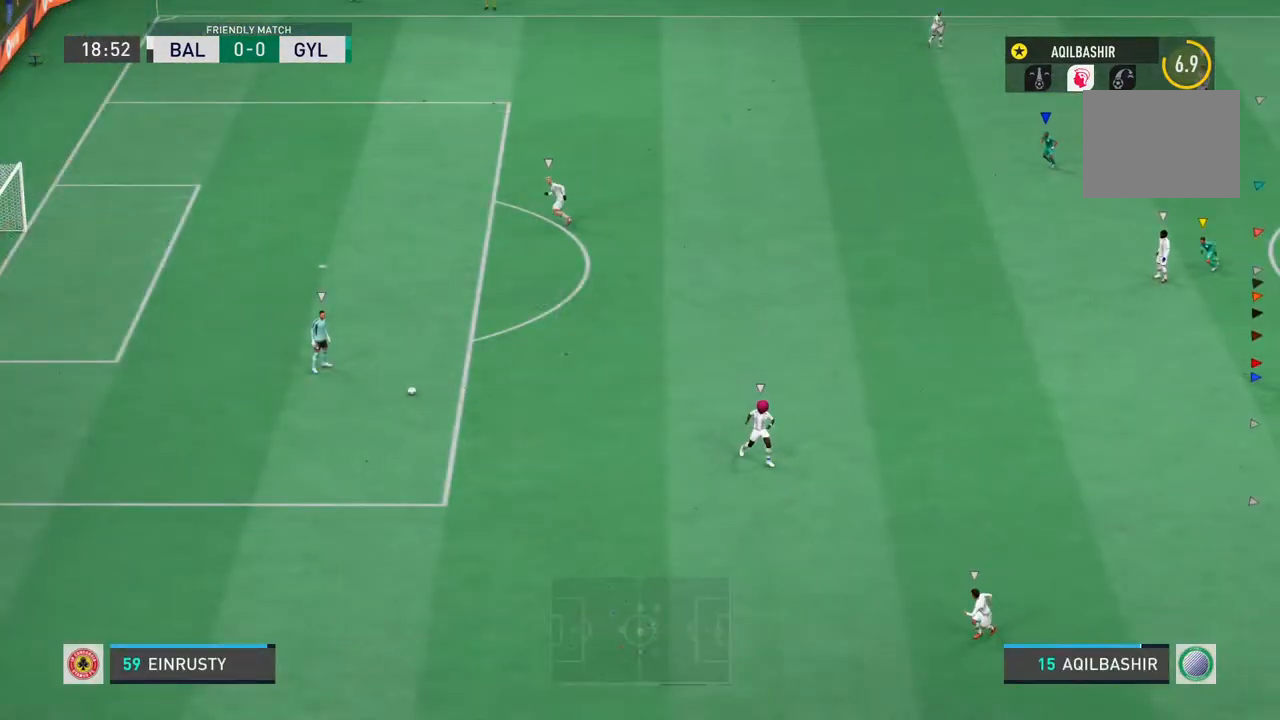
{"buttons": [], "left_stick": "center", "right_stick": "center", "events": [[267, "left_stick", "center"]]}
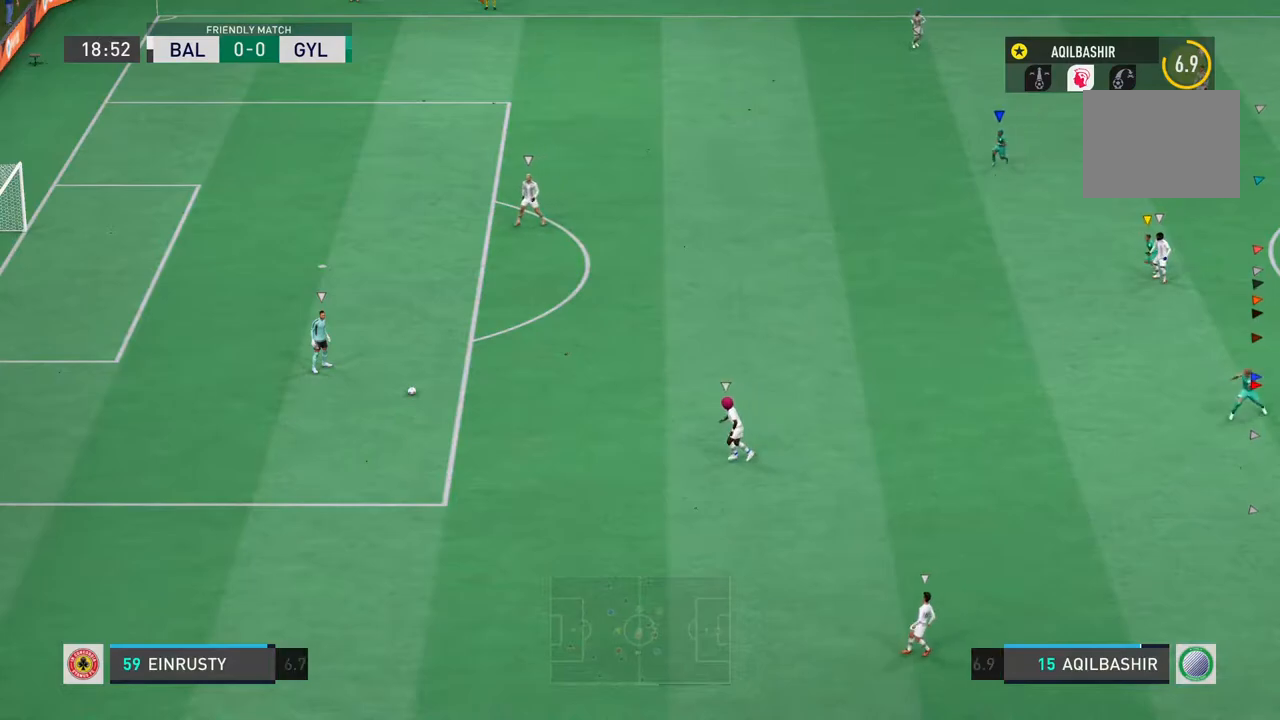
{"buttons": [], "left_stick": "down-left", "right_stick": "center", "events": [[150, "left_stick", "left"], [267, "left_stick", "down-left"]]}
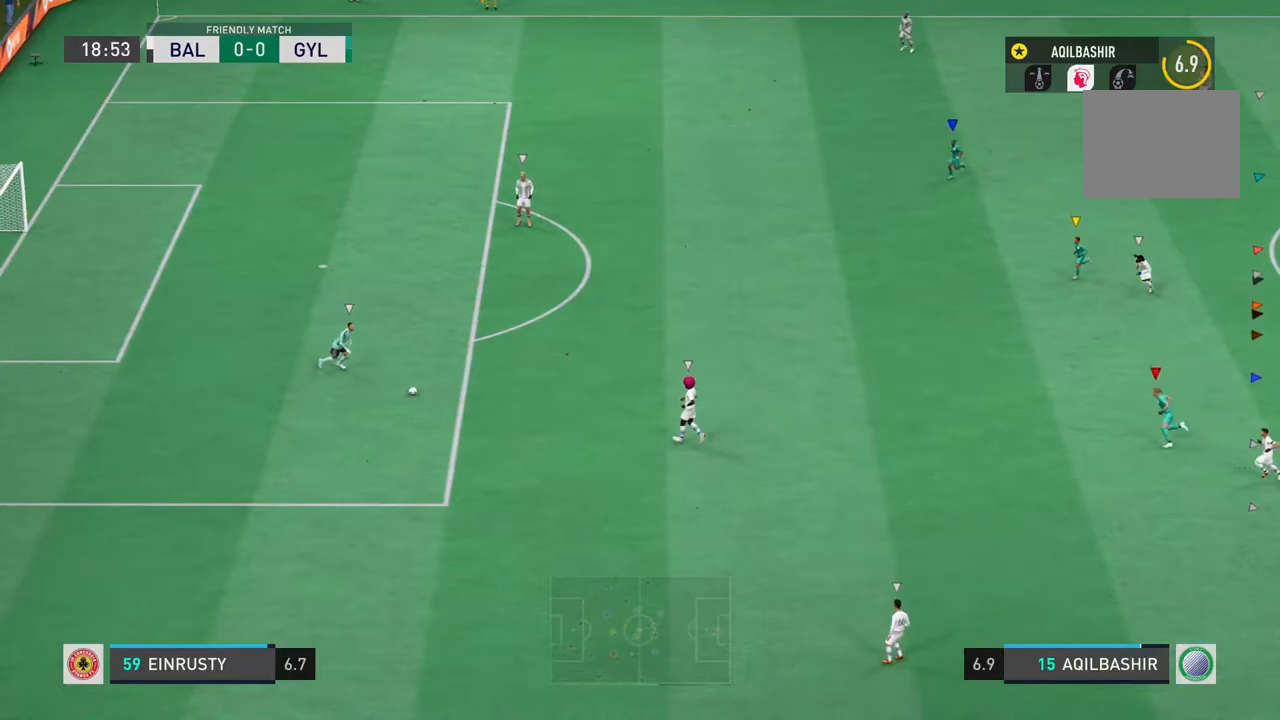
{"buttons": [], "left_stick": "down-left", "right_stick": "center", "events": [[167, "left_stick", "center"], [467, "left_stick", "down-left"]]}
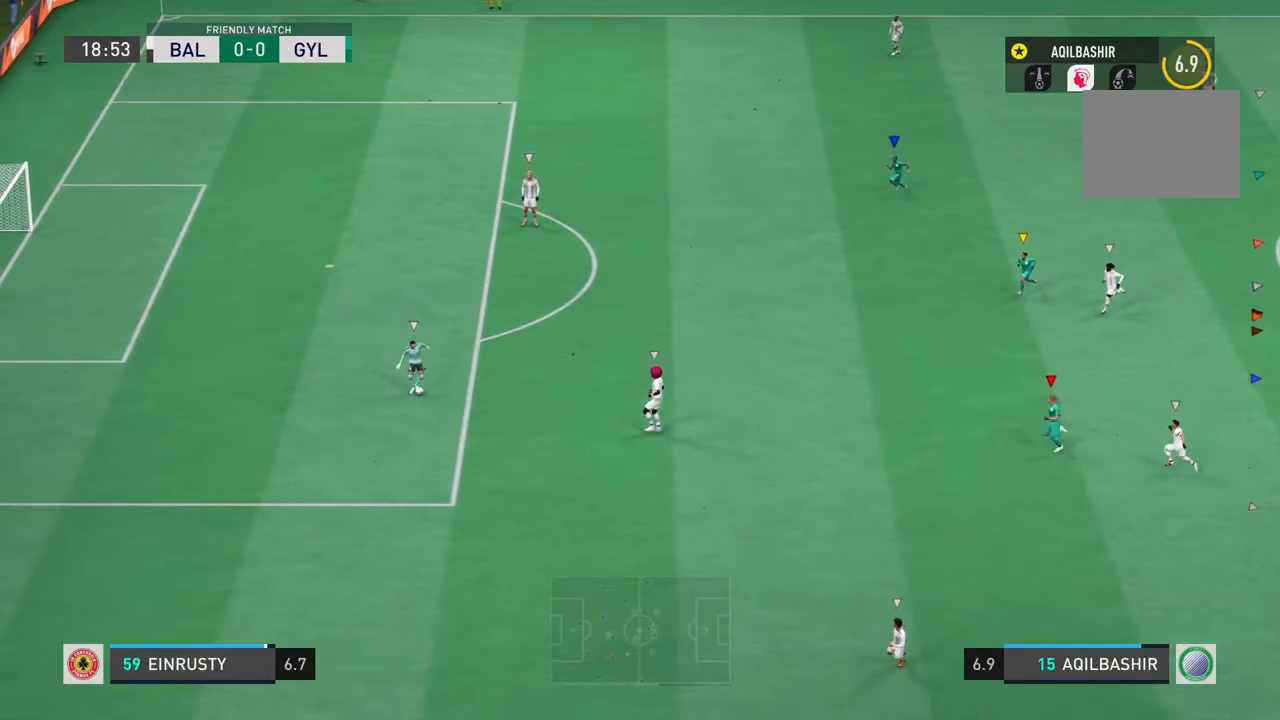
{"buttons": [], "left_stick": "down", "right_stick": "center", "events": [[350, "left_stick", "down"]]}
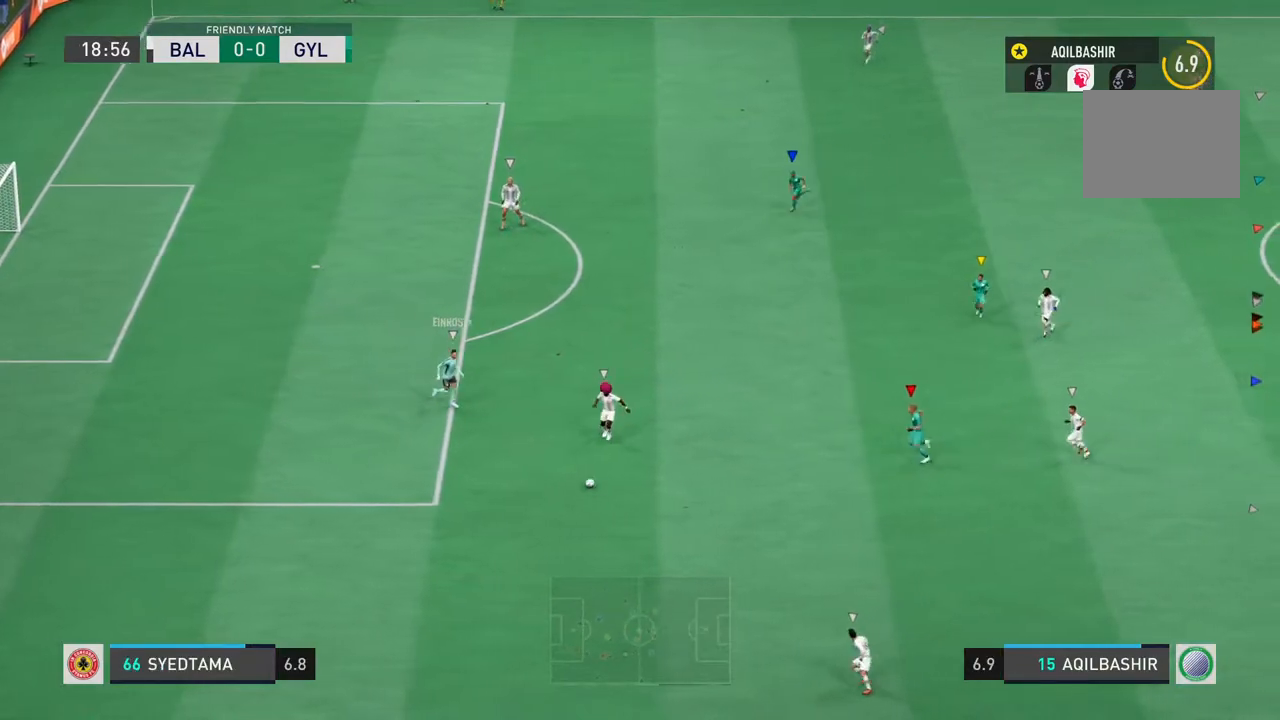
{"buttons": [], "left_stick": "down-right", "right_stick": "center", "events": [[167, "left_stick", "down-right"]]}
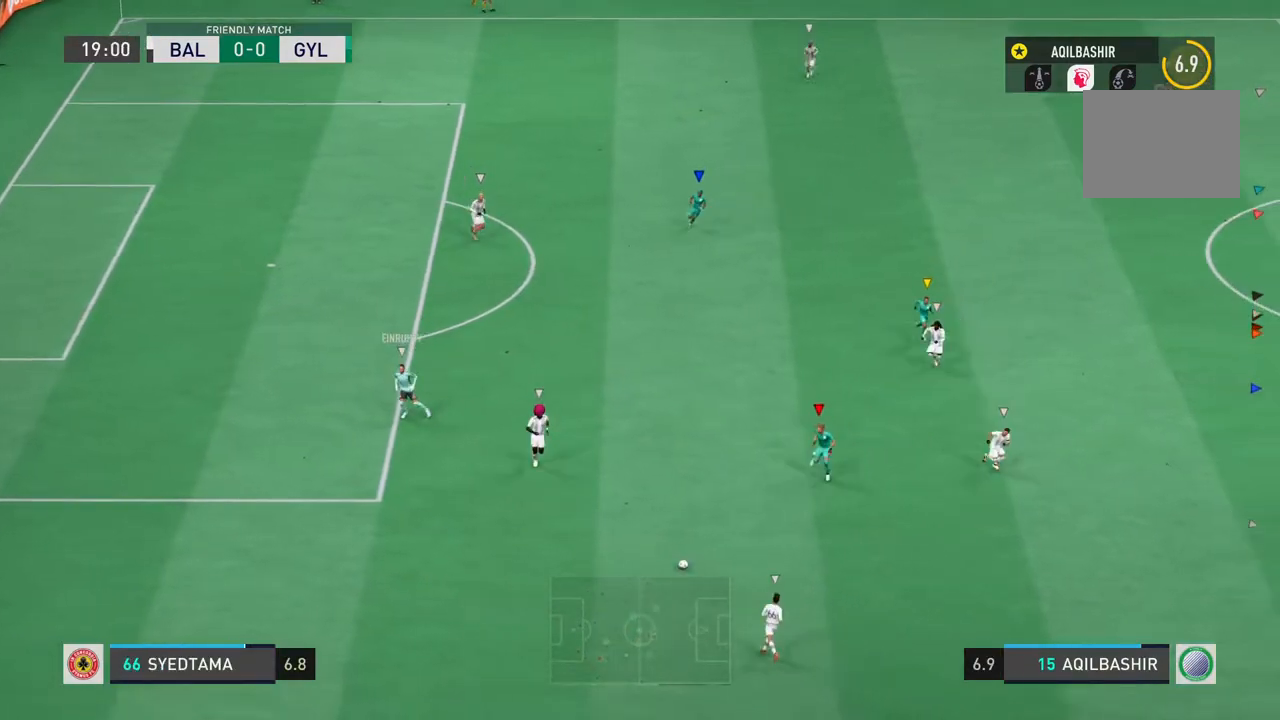
{"buttons": [], "left_stick": "down", "right_stick": "center", "events": [[467, "left_stick", "down"]]}
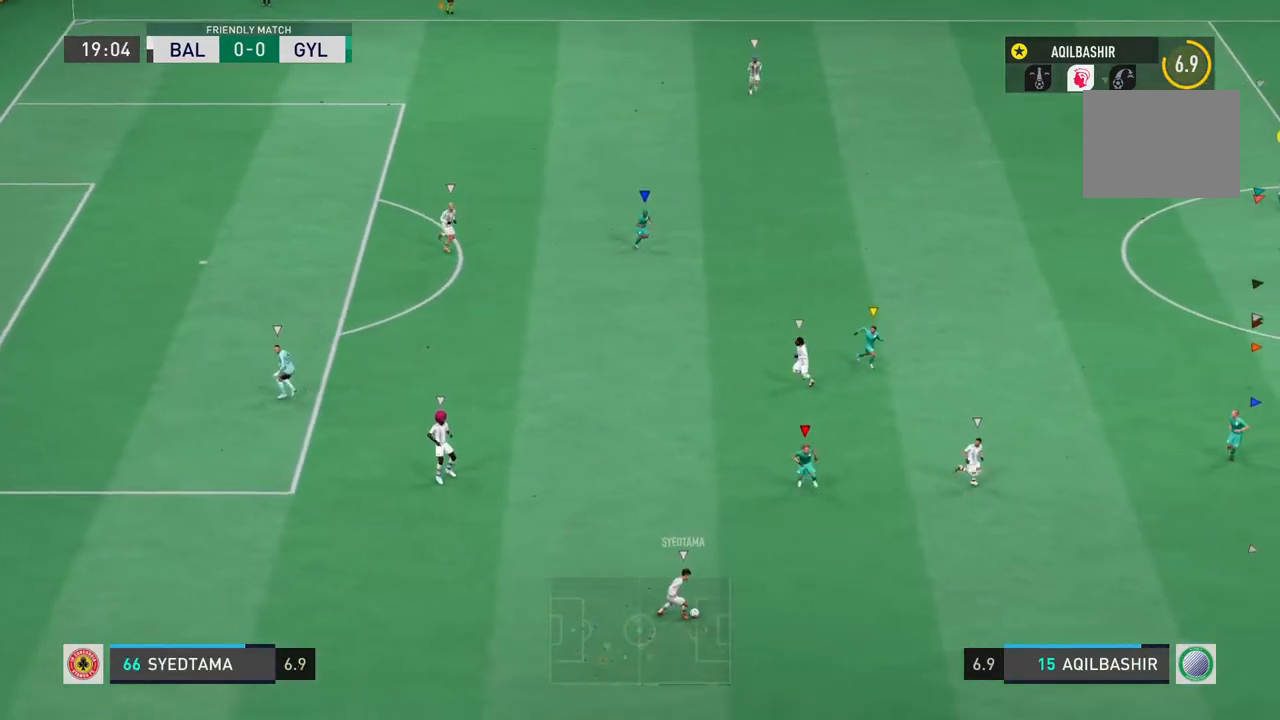
{"buttons": [], "left_stick": "center", "right_stick": "center", "events": [[333, "left_stick", "center"]]}
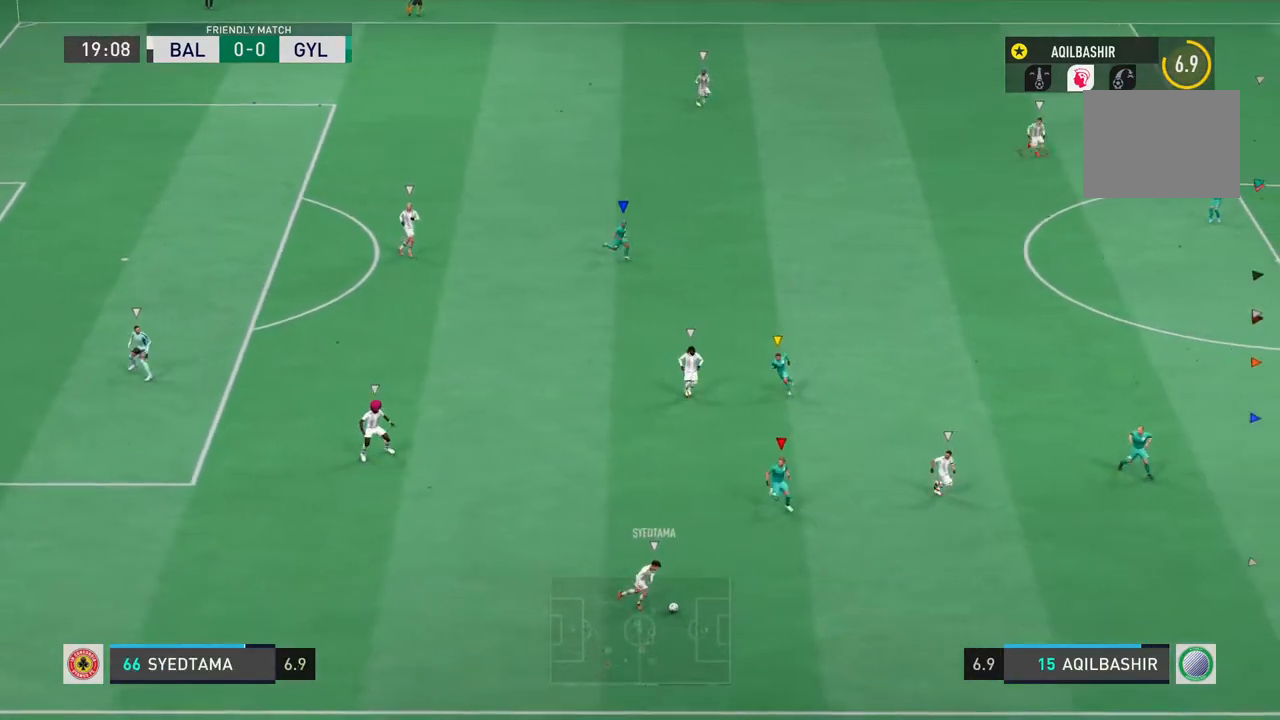
{"buttons": [], "left_stick": "down", "right_stick": "center", "events": [[50, "left_stick", "down-left"], [167, "left_stick", "left"], [333, "left_stick", "down-left"], [433, "left_stick", "down"]]}
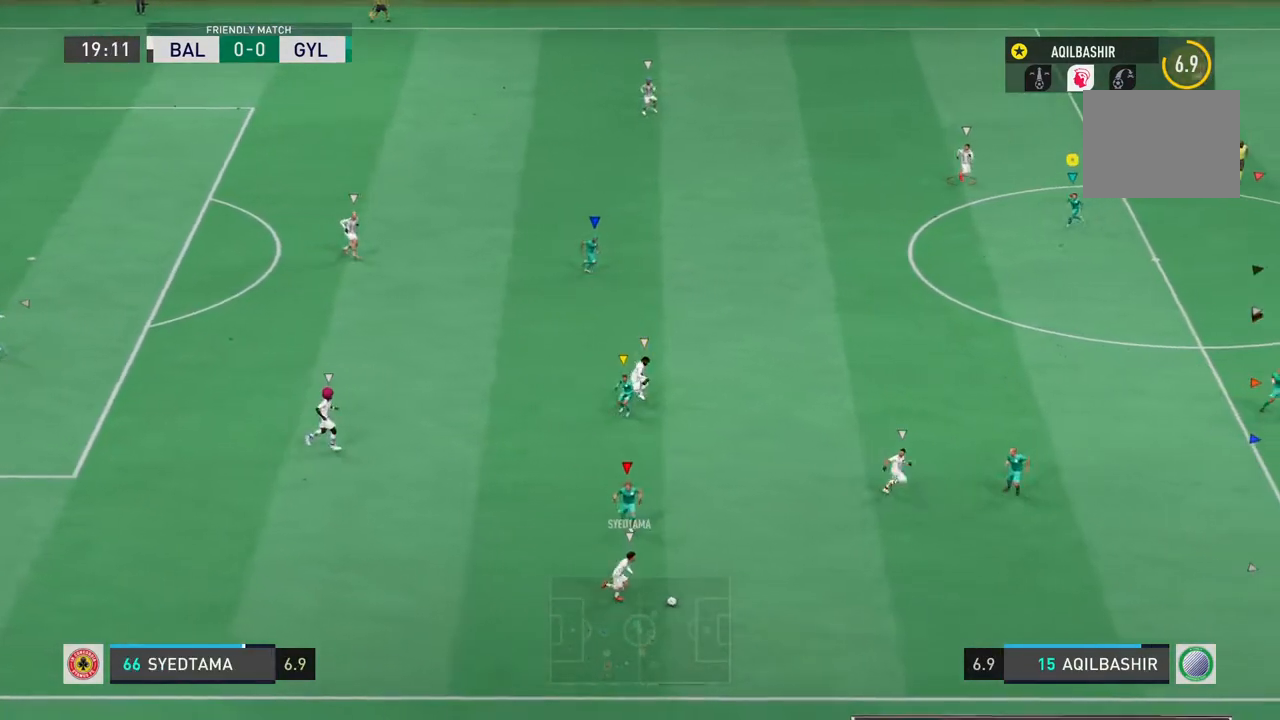
{"buttons": [], "left_stick": "down-right", "right_stick": "center", "events": [[167, "left_stick", "down-right"]]}
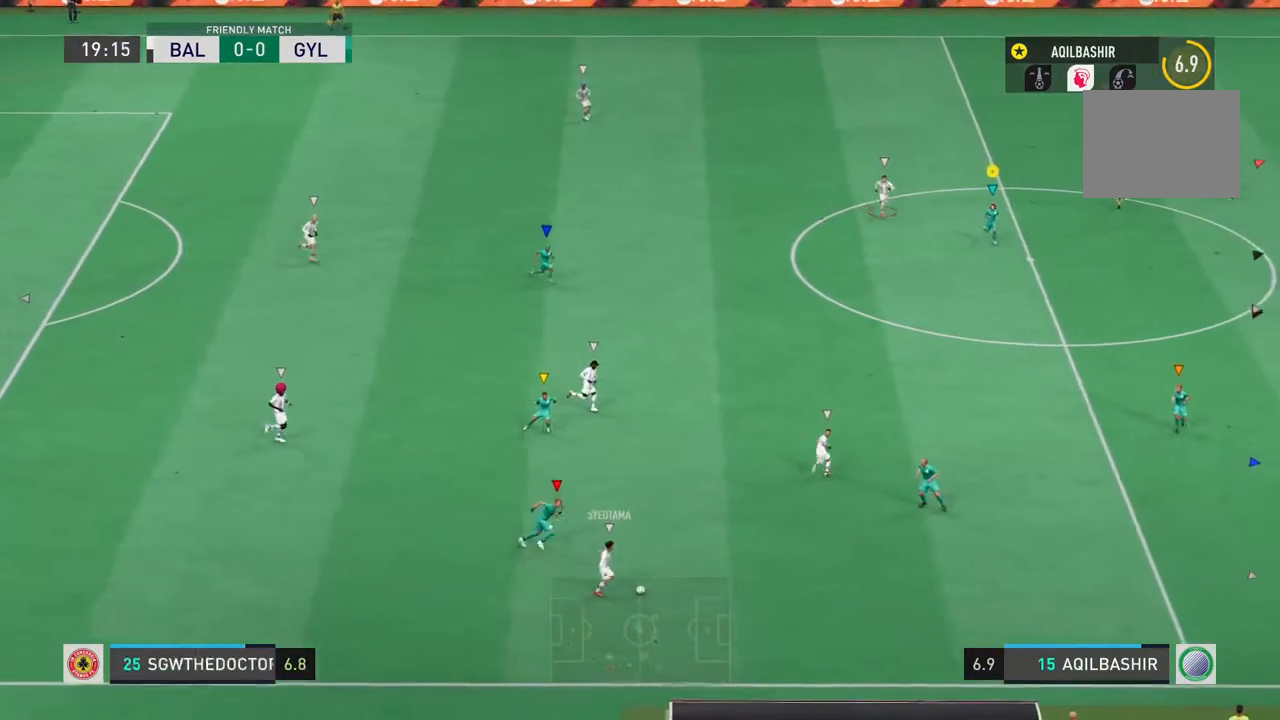
{"buttons": [], "left_stick": "down-right", "right_stick": "center", "events": []}